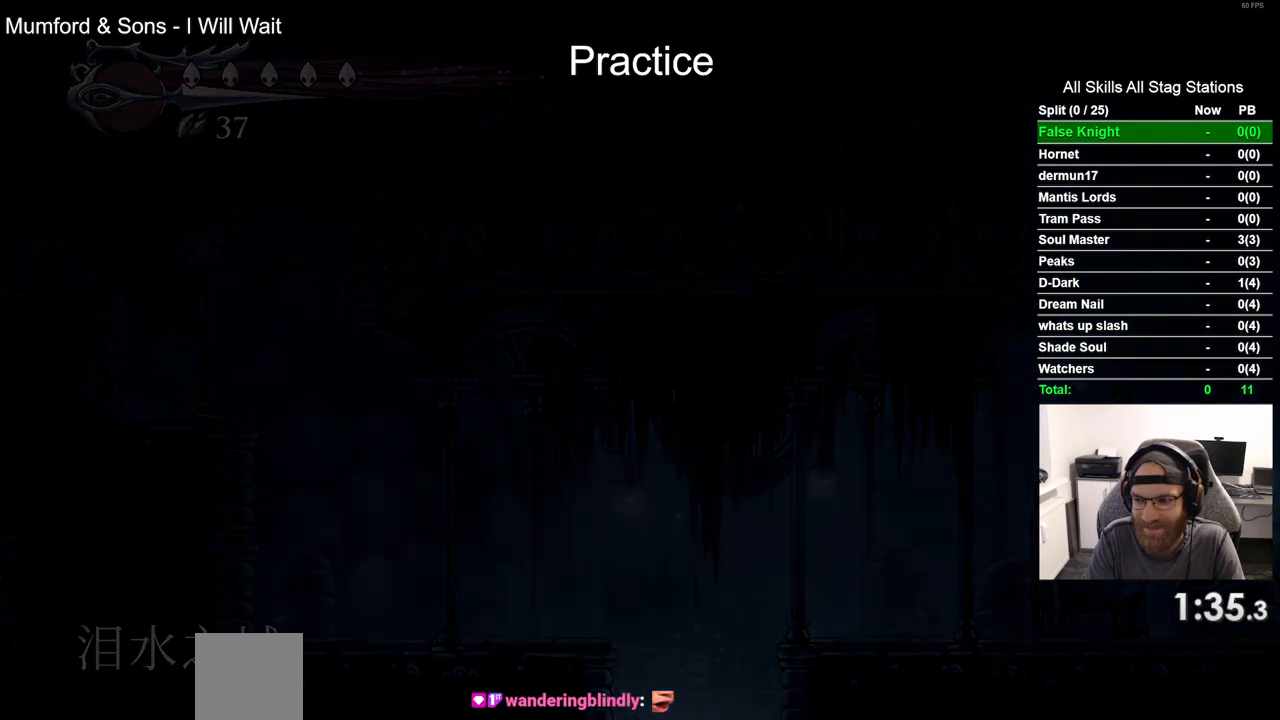
Gameplay with a controller (PlayStation layout); each line is a JSON object with the inputs held at the frame after it. "events" lists button and stick changes between this image and that frame as [ms after this image, input, new state], when the widget could be followed in between.
{"buttons": ["DPAD_RIGHT"], "left_stick": "center", "right_stick": "center", "events": []}
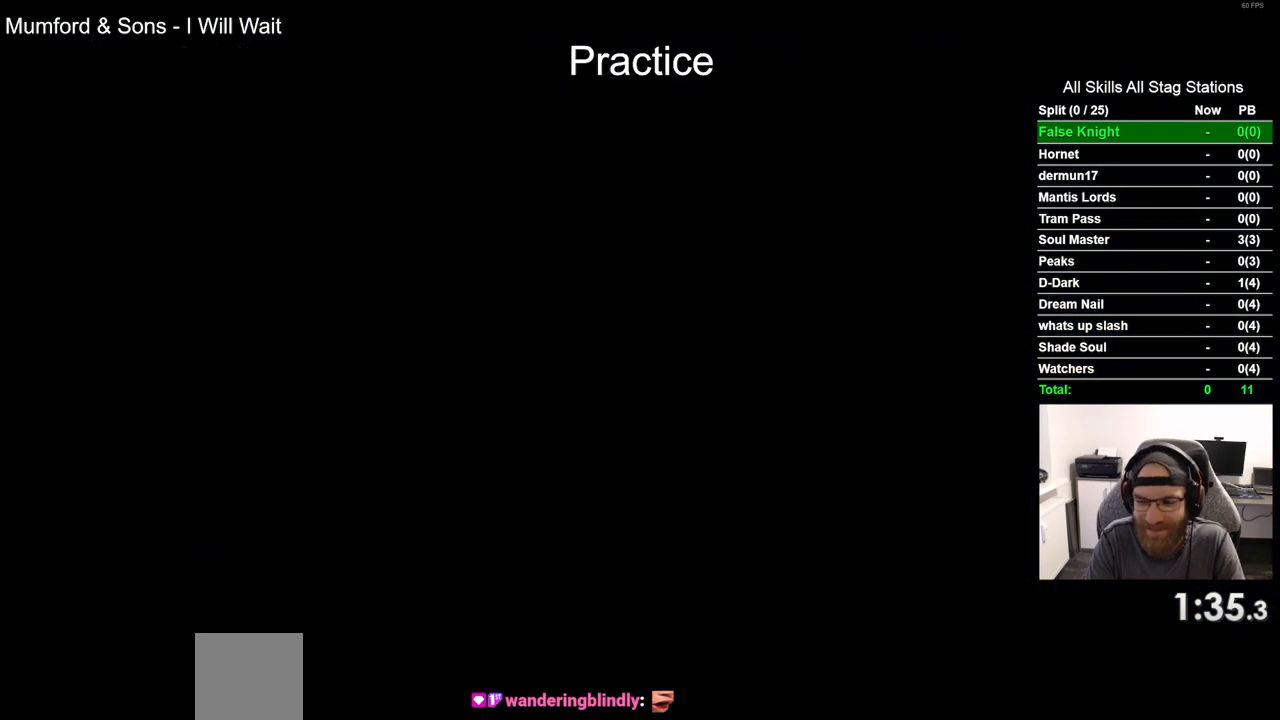
{"buttons": ["DPAD_RIGHT"], "left_stick": "center", "right_stick": "center", "events": []}
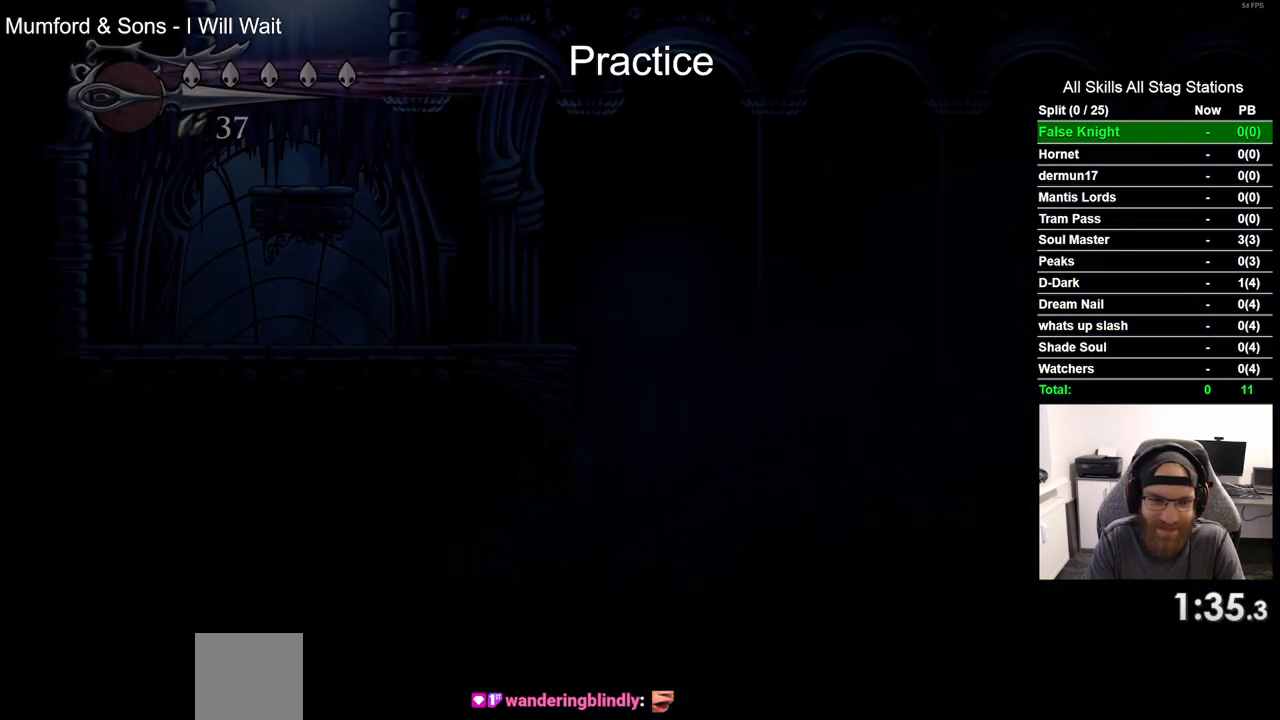
{"buttons": ["DPAD_RIGHT"], "left_stick": "center", "right_stick": "center", "events": []}
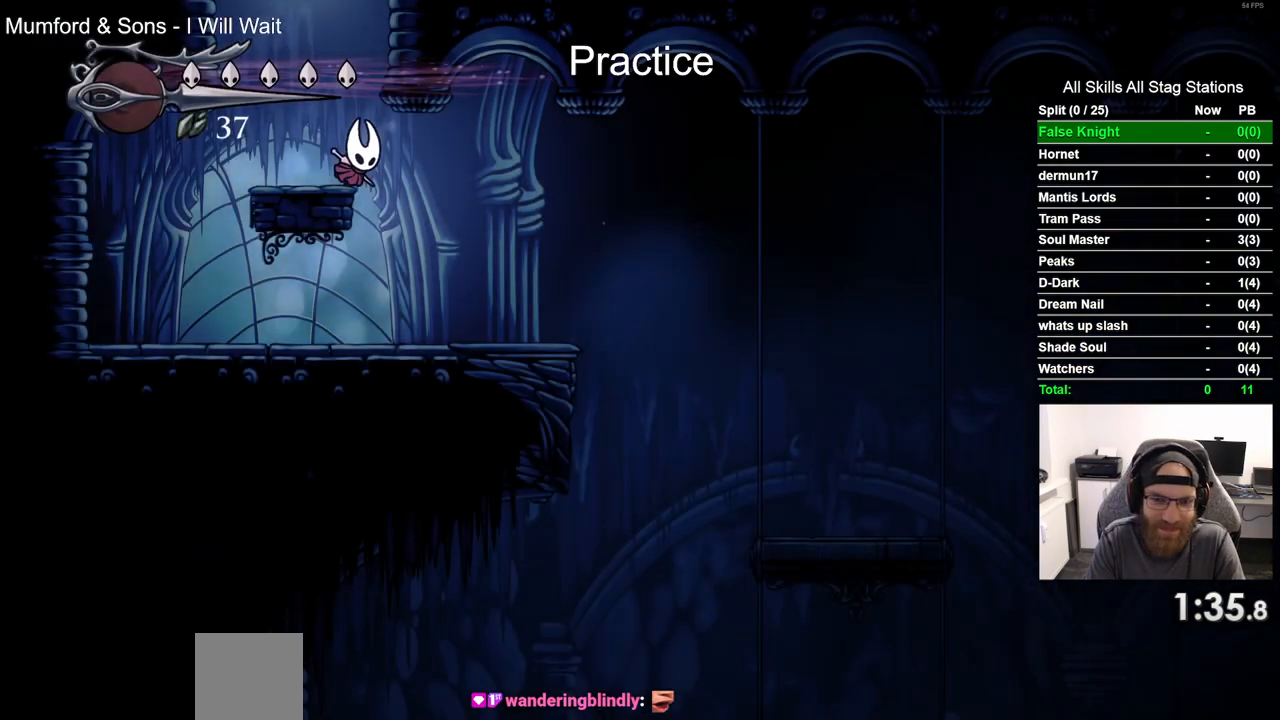
{"buttons": ["R2", "DPAD_RIGHT"], "left_stick": "center", "right_stick": "center", "events": [[383, "R2", "down"]]}
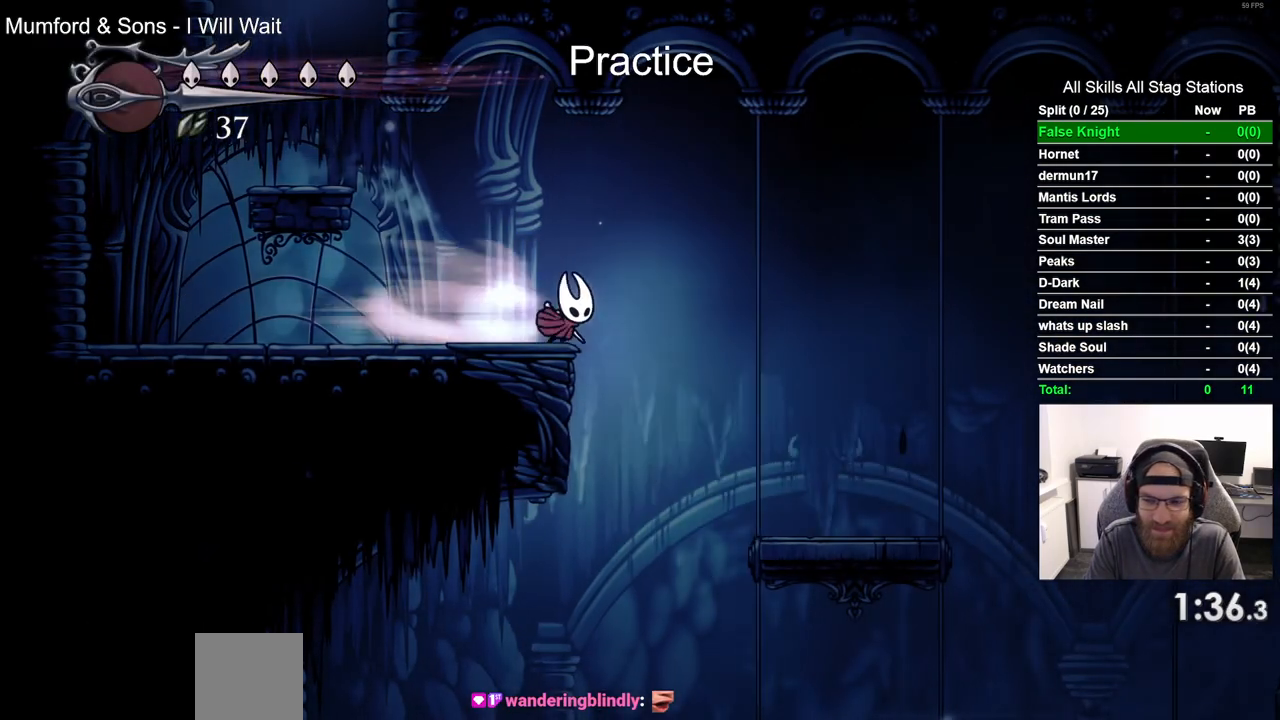
{"buttons": ["DPAD_RIGHT"], "left_stick": "center", "right_stick": "center", "events": [[100, "R2", "up"]]}
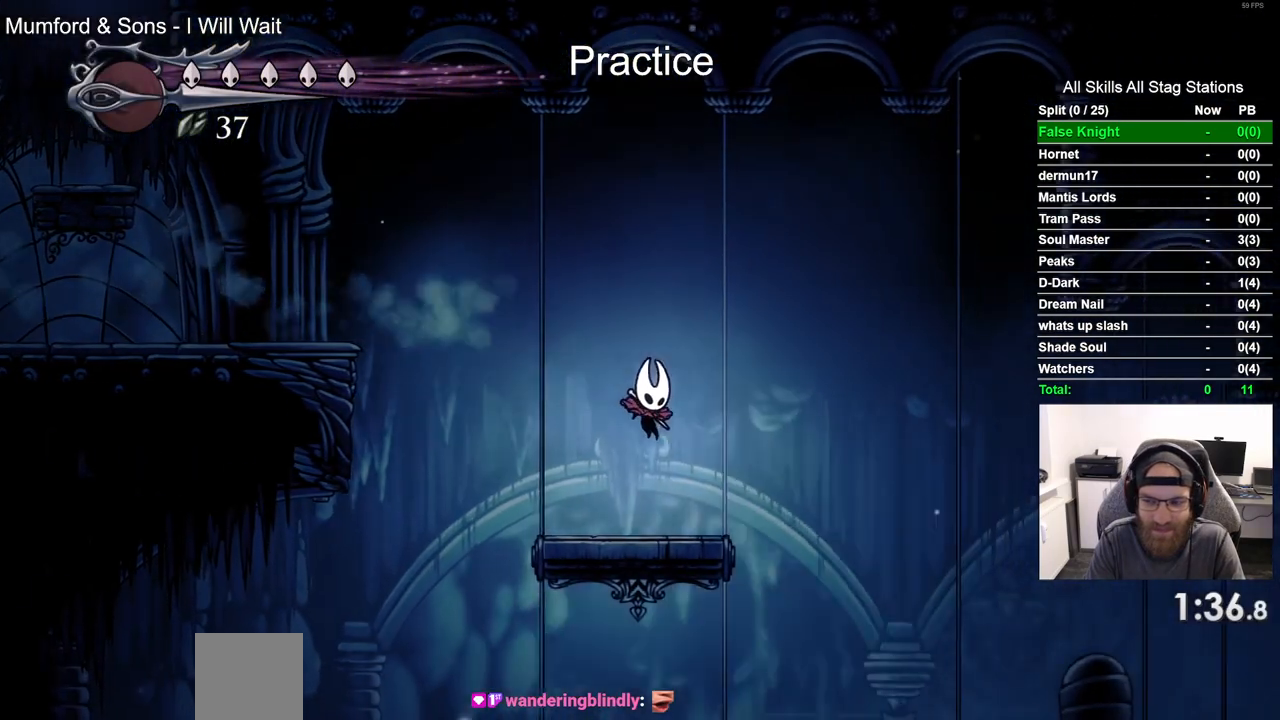
{"buttons": ["DPAD_RIGHT"], "left_stick": "center", "right_stick": "center", "events": []}
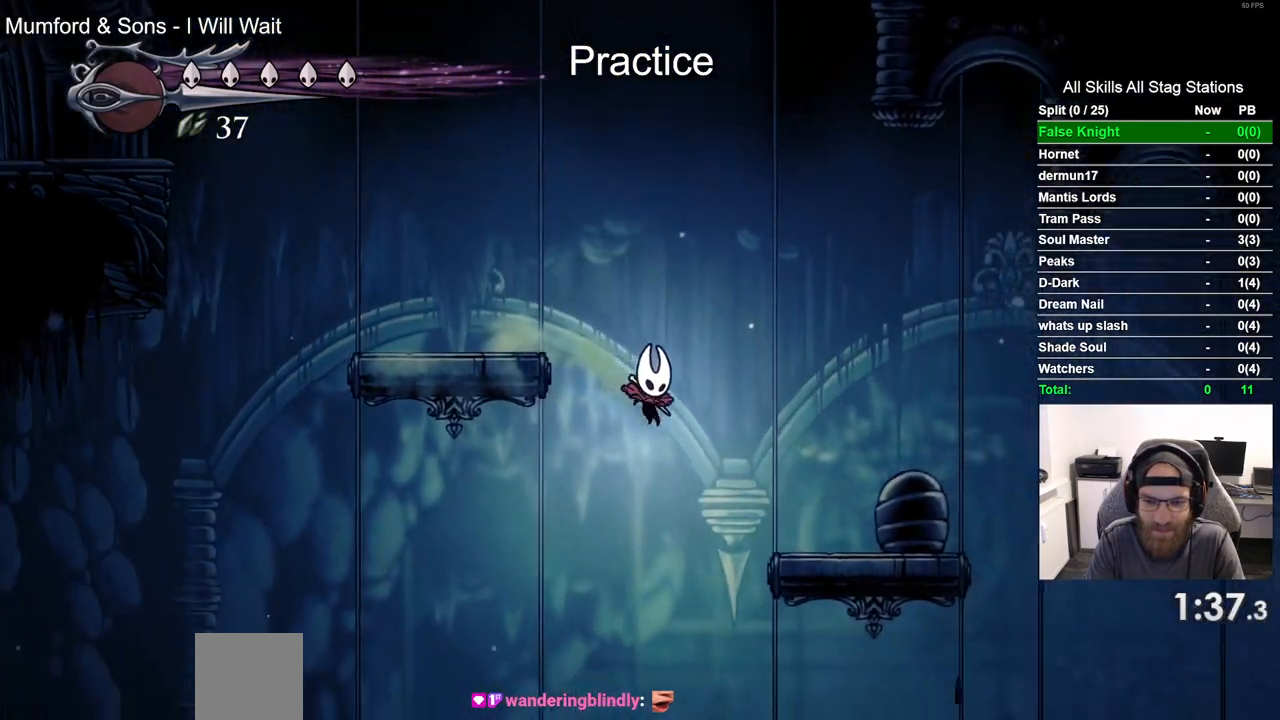
{"buttons": [], "left_stick": "center", "right_stick": "center", "events": [[233, "DPAD_RIGHT", "up"]]}
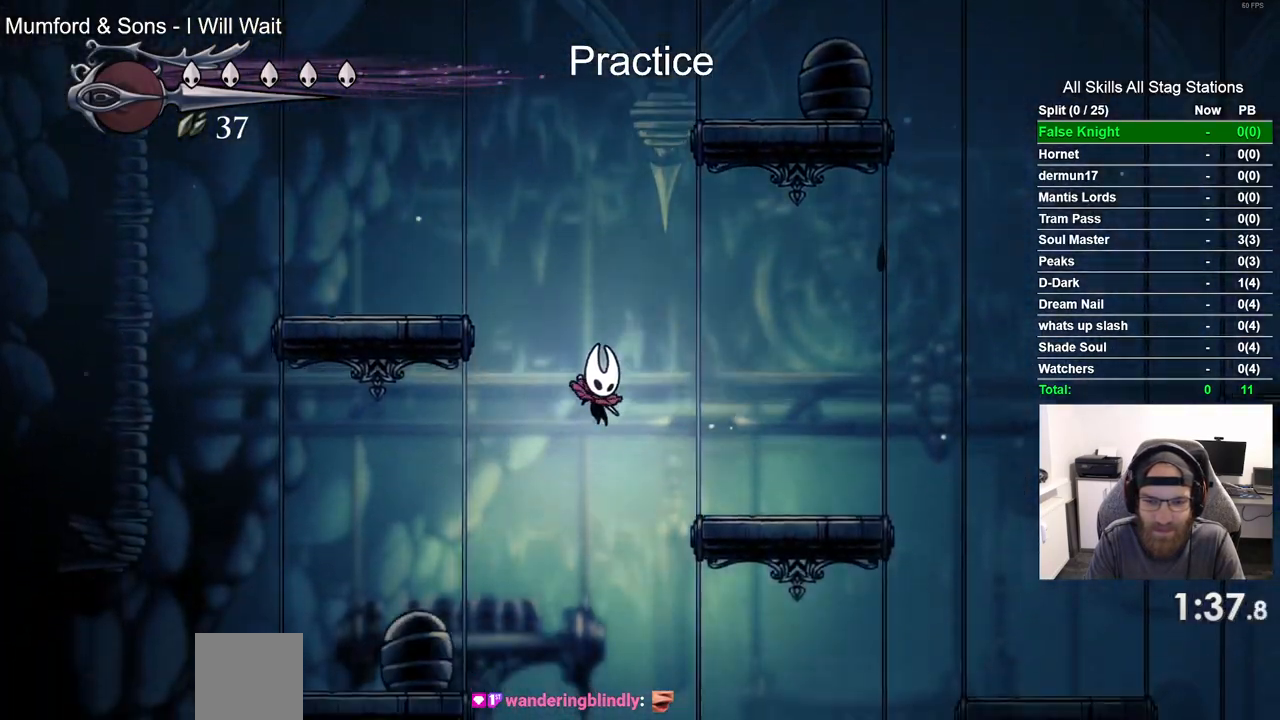
{"buttons": [], "left_stick": "center", "right_stick": "center"}
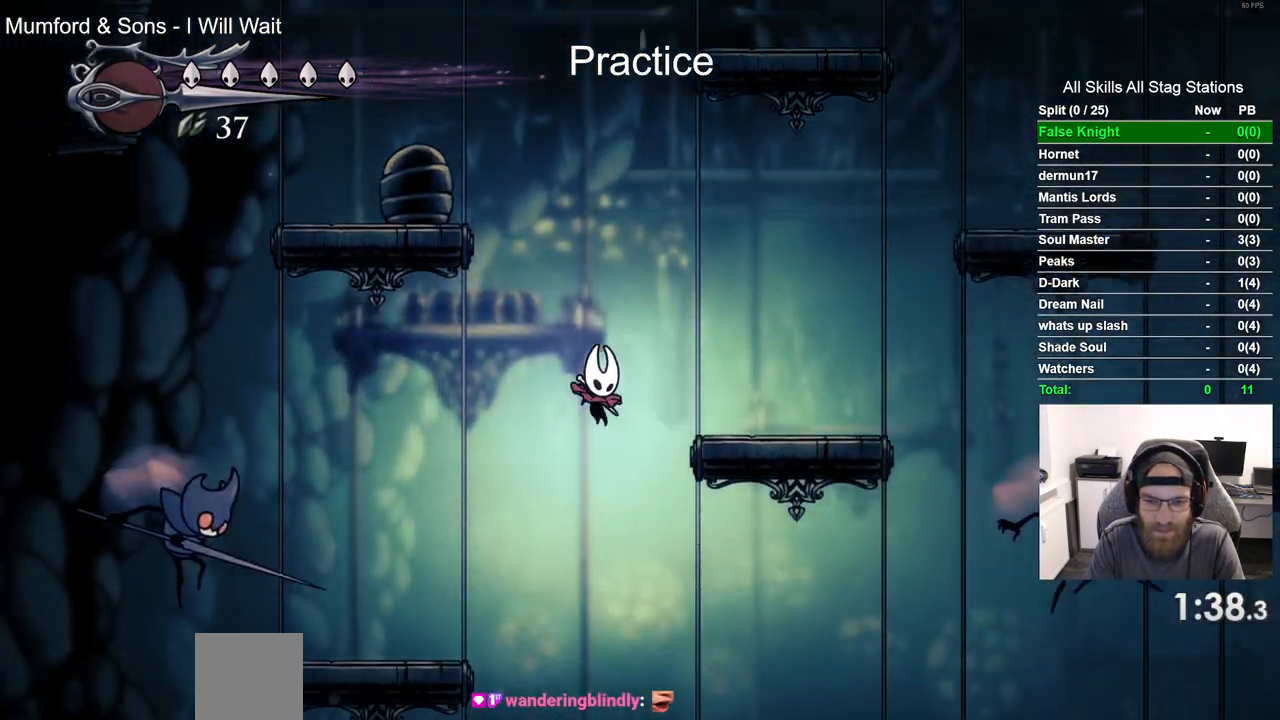
{"buttons": ["DPAD_RIGHT"], "left_stick": "center", "right_stick": "center", "events": [[117, "DPAD_RIGHT", "down"], [133, "R2", "down"], [300, "R2", "up"]]}
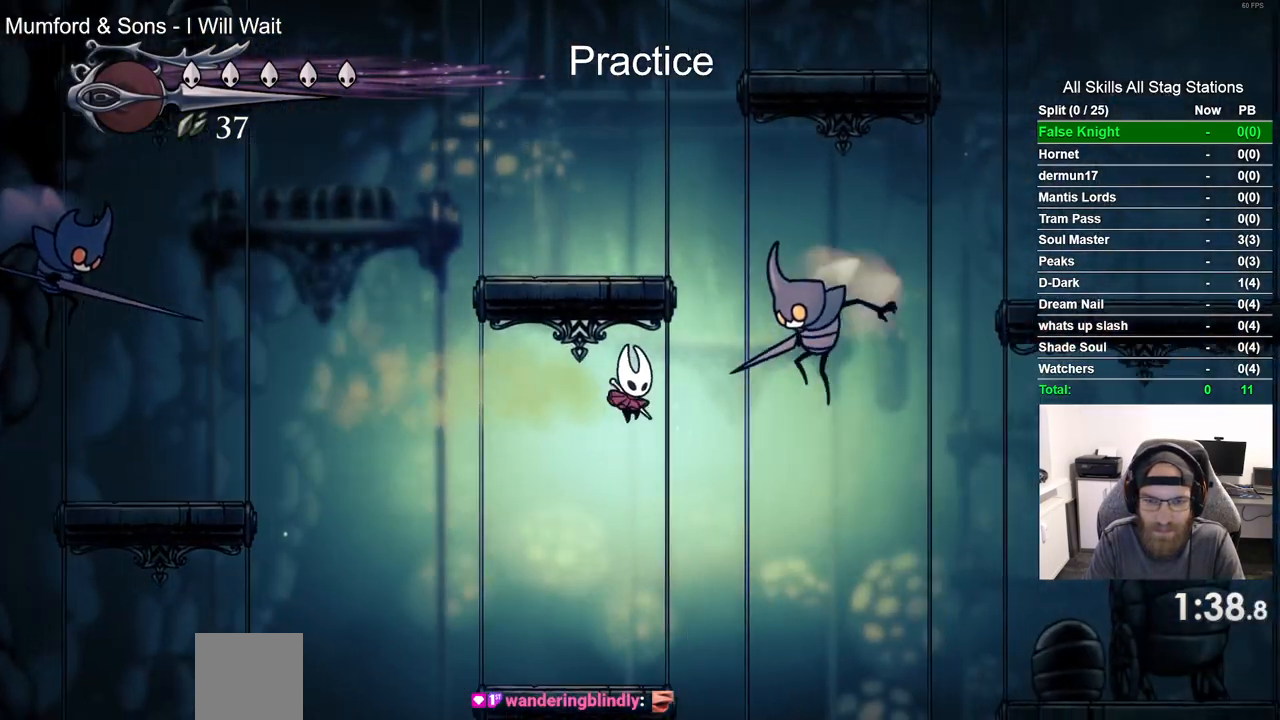
{"buttons": [], "left_stick": "center", "right_stick": "center", "events": [[500, "DPAD_RIGHT", "up"]]}
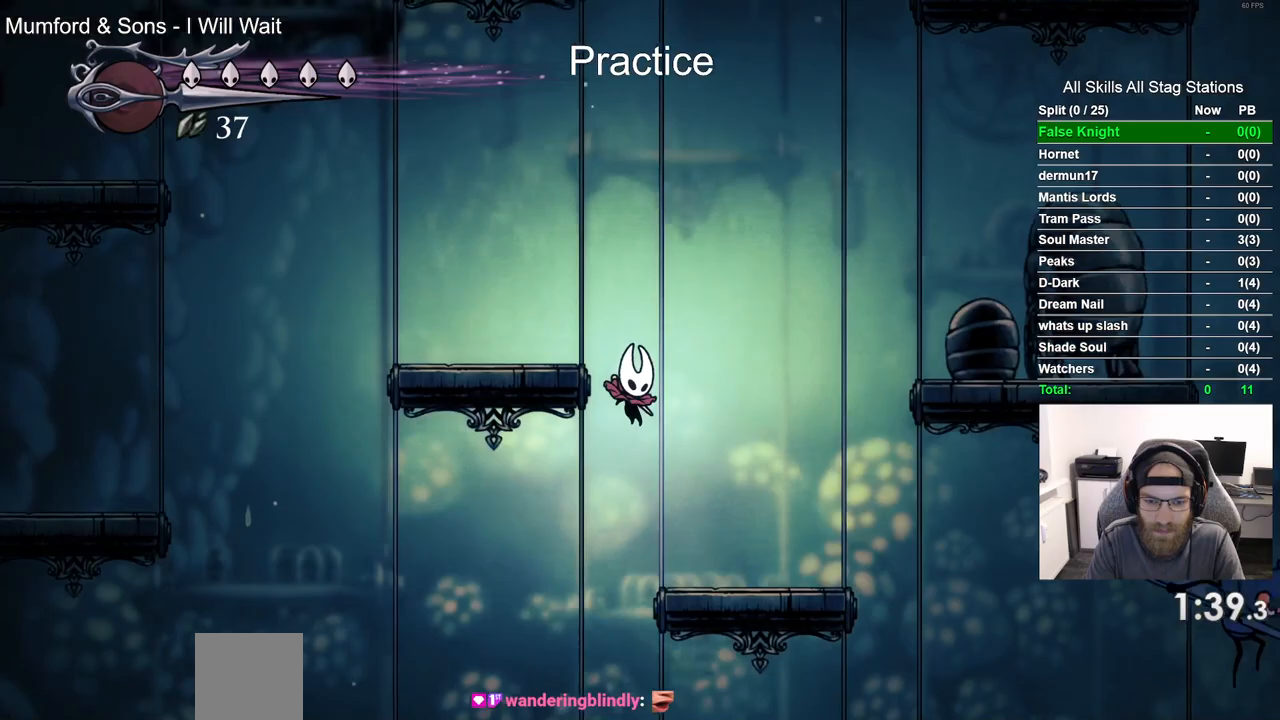
{"buttons": ["DPAD_RIGHT"], "left_stick": "center", "right_stick": "center", "events": [[33, "DPAD_LEFT", "down"], [250, "DPAD_LEFT", "up"], [417, "DPAD_LEFT", "down"], [417, "DPAD_RIGHT", "down"], [483, "DPAD_LEFT", "up"]]}
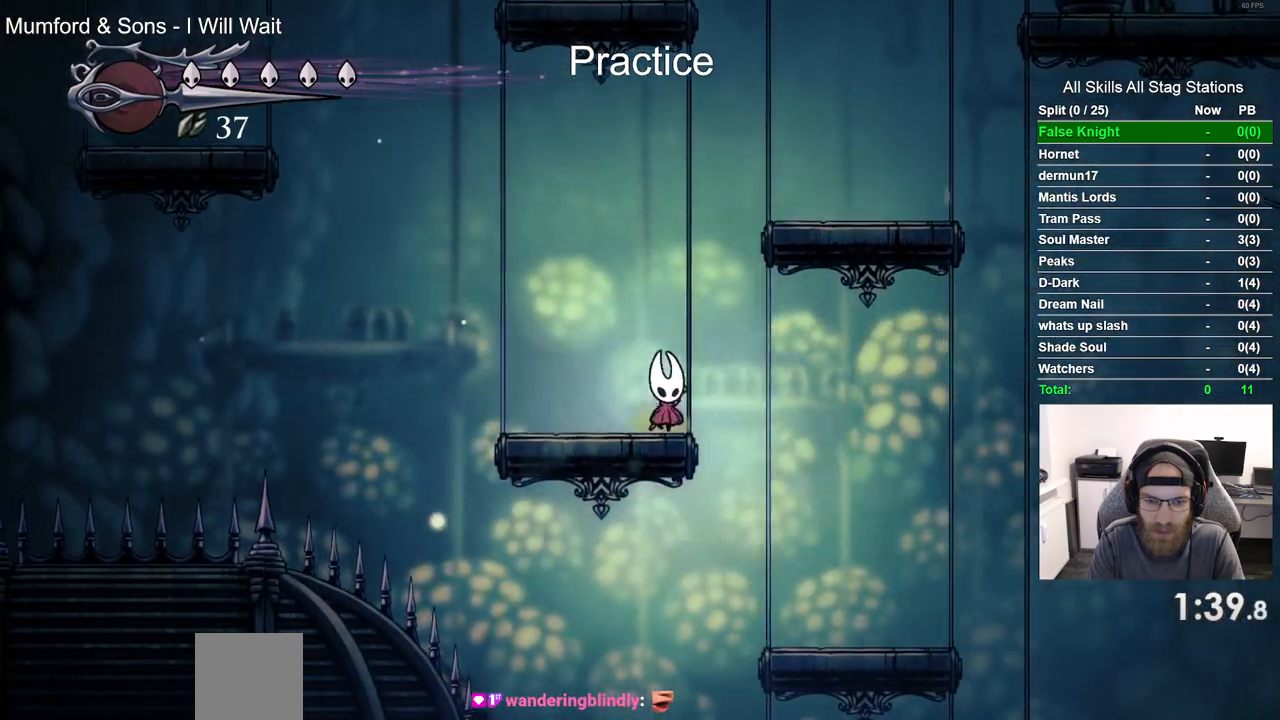
{"buttons": ["DPAD_LEFT"], "left_stick": "center", "right_stick": "center", "events": [[183, "DPAD_RIGHT", "up"], [350, "DPAD_LEFT", "down"]]}
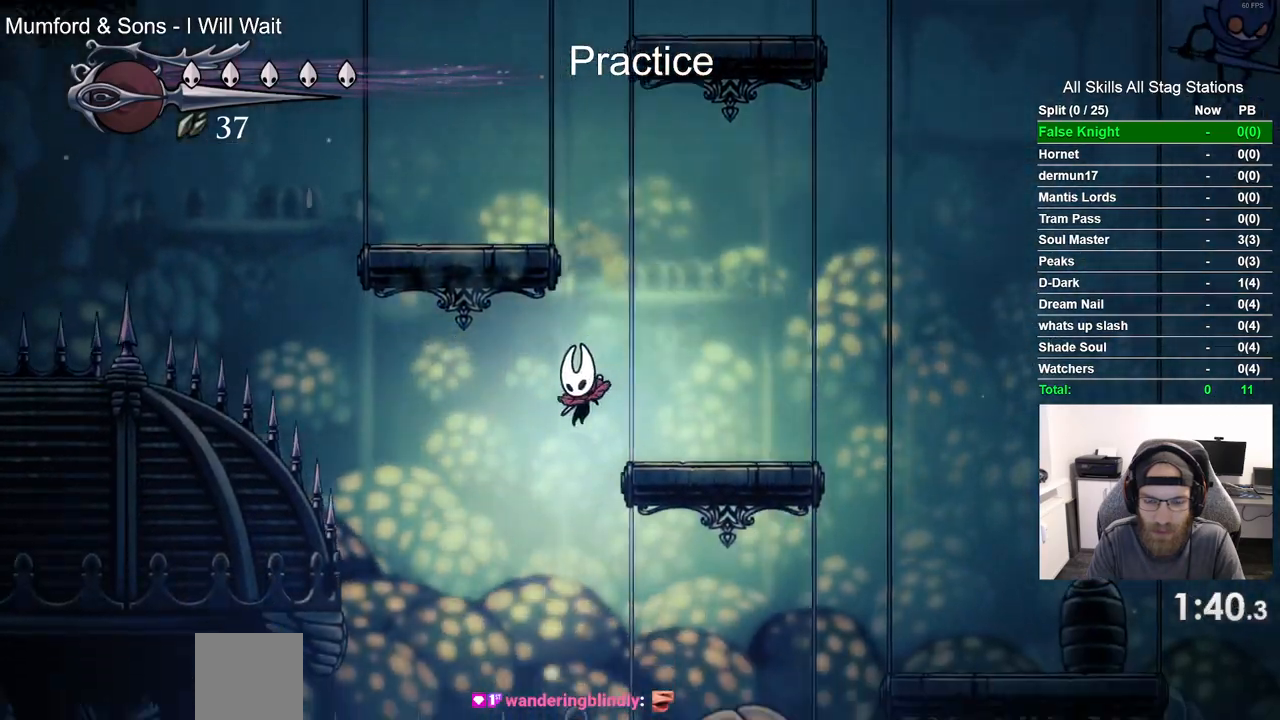
{"buttons": ["R2", "DPAD_RIGHT"], "left_stick": "center", "right_stick": "center", "events": [[33, "DPAD_LEFT", "up"], [150, "DPAD_RIGHT", "down"], [450, "R2", "down"]]}
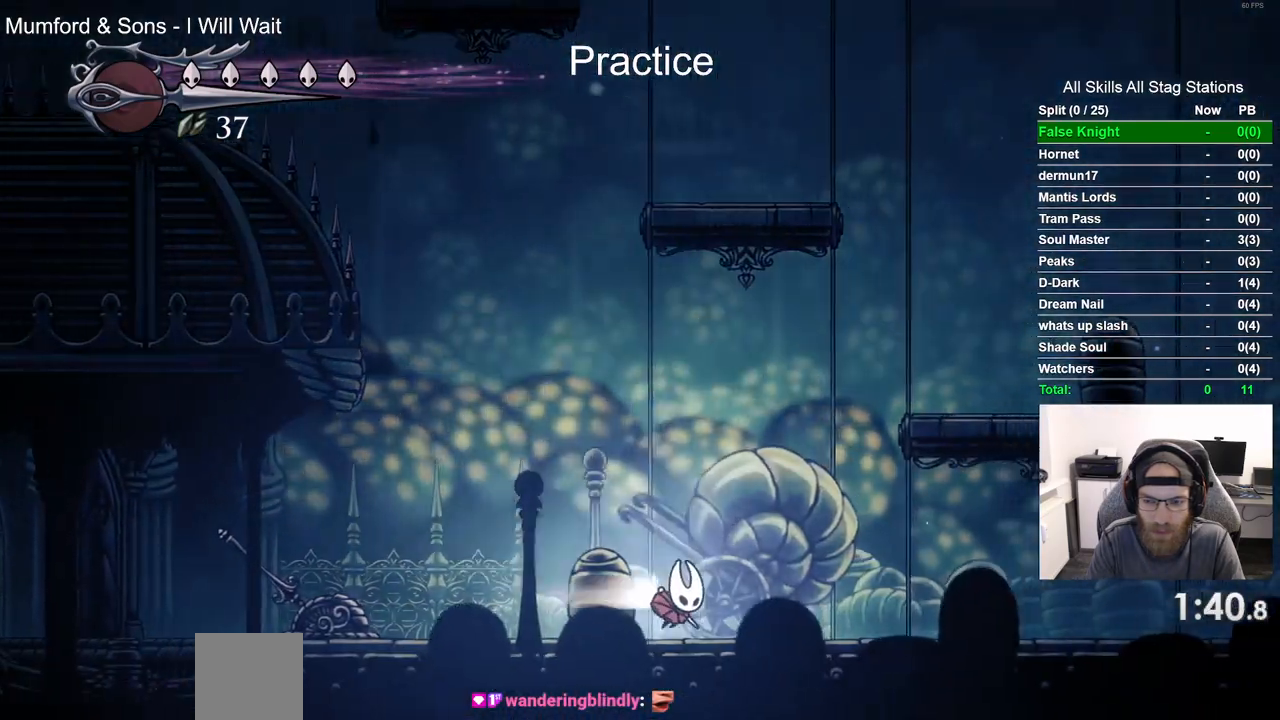
{"buttons": ["L2", "DPAD_RIGHT"], "left_stick": "center", "right_stick": "center", "events": [[167, "R2", "up"], [450, "L2", "down"]]}
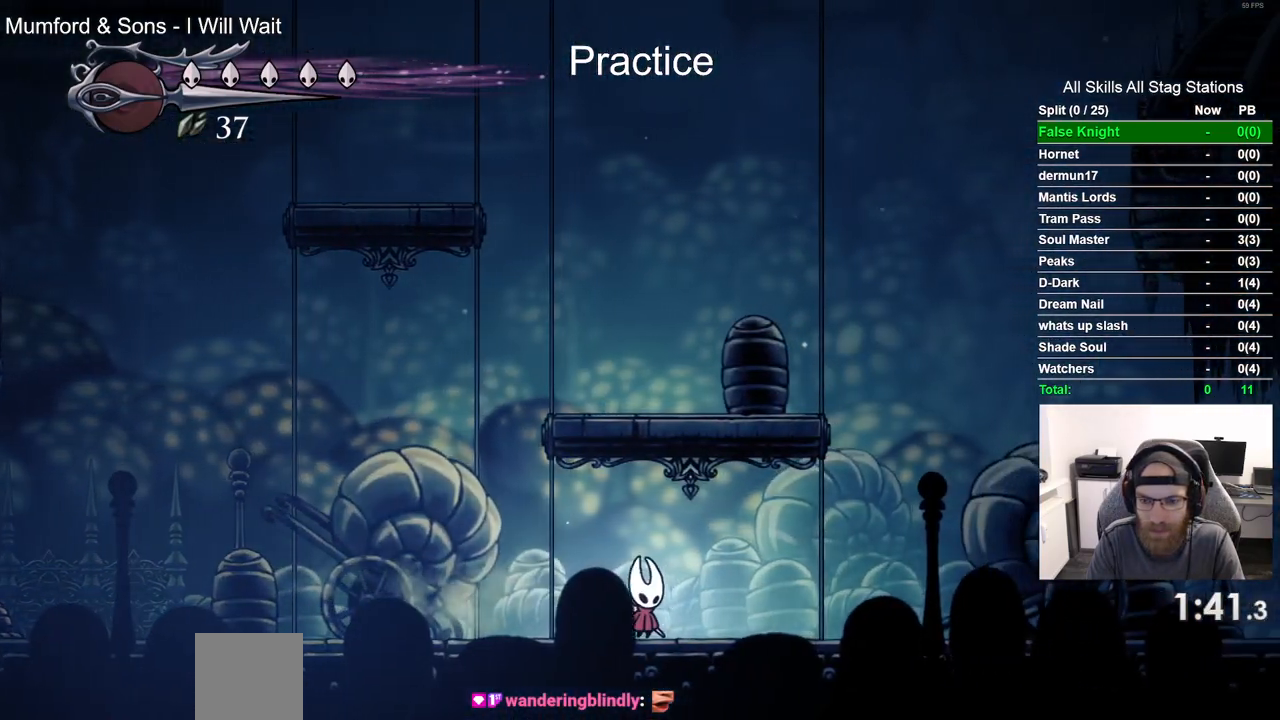
{"buttons": ["L2", "DPAD_RIGHT"], "left_stick": "center", "right_stick": "center"}
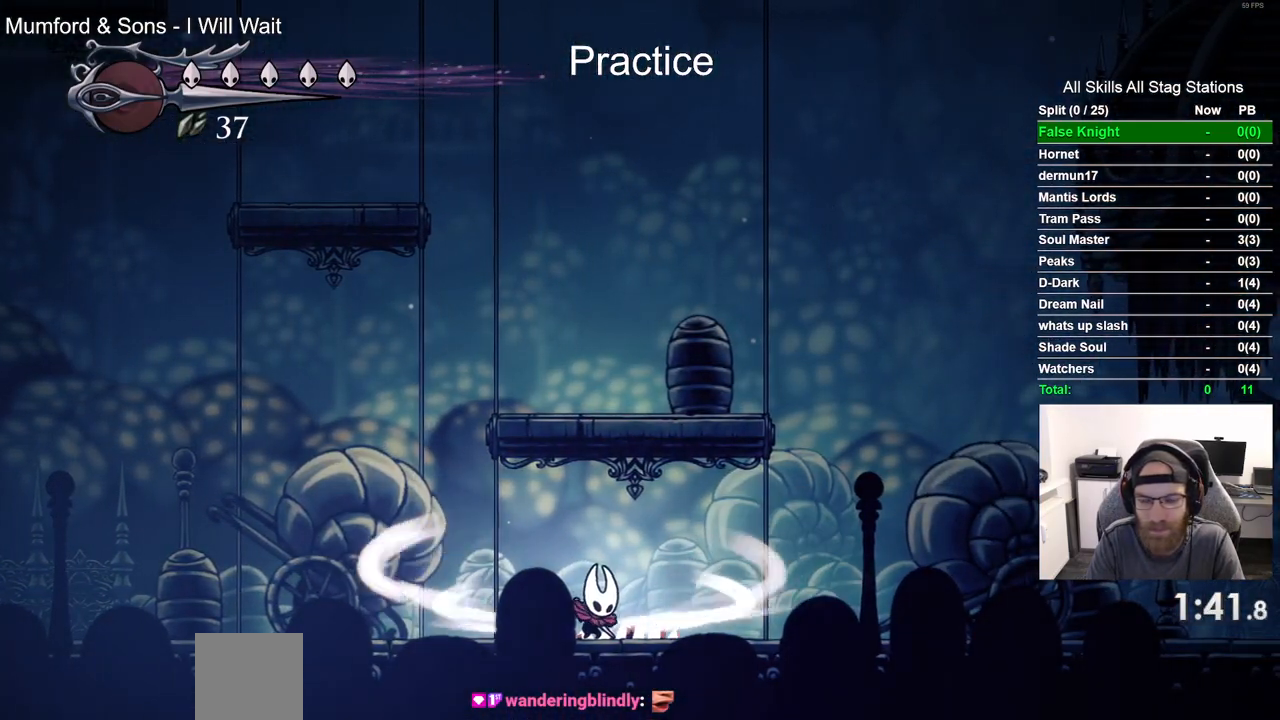
{"buttons": ["DPAD_RIGHT"], "left_stick": "center", "right_stick": "center", "events": [[433, "L2", "up"]]}
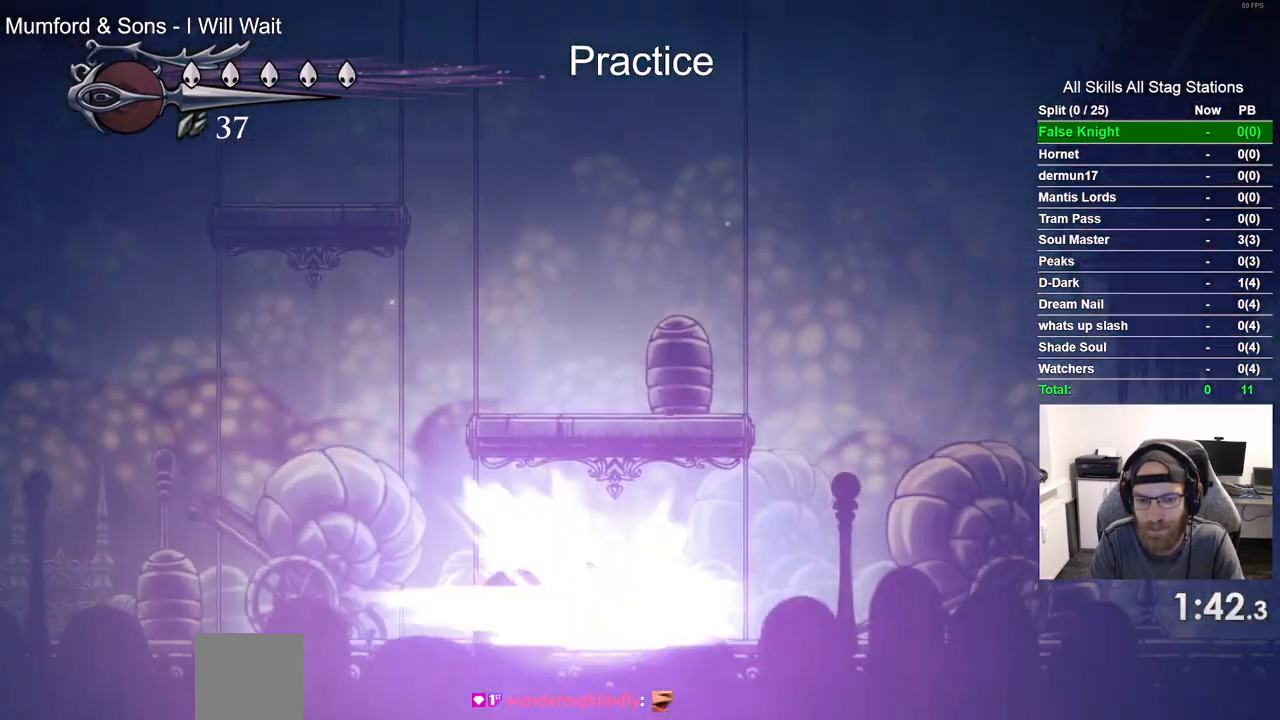
{"buttons": ["DPAD_RIGHT"], "left_stick": "center", "right_stick": "center", "events": []}
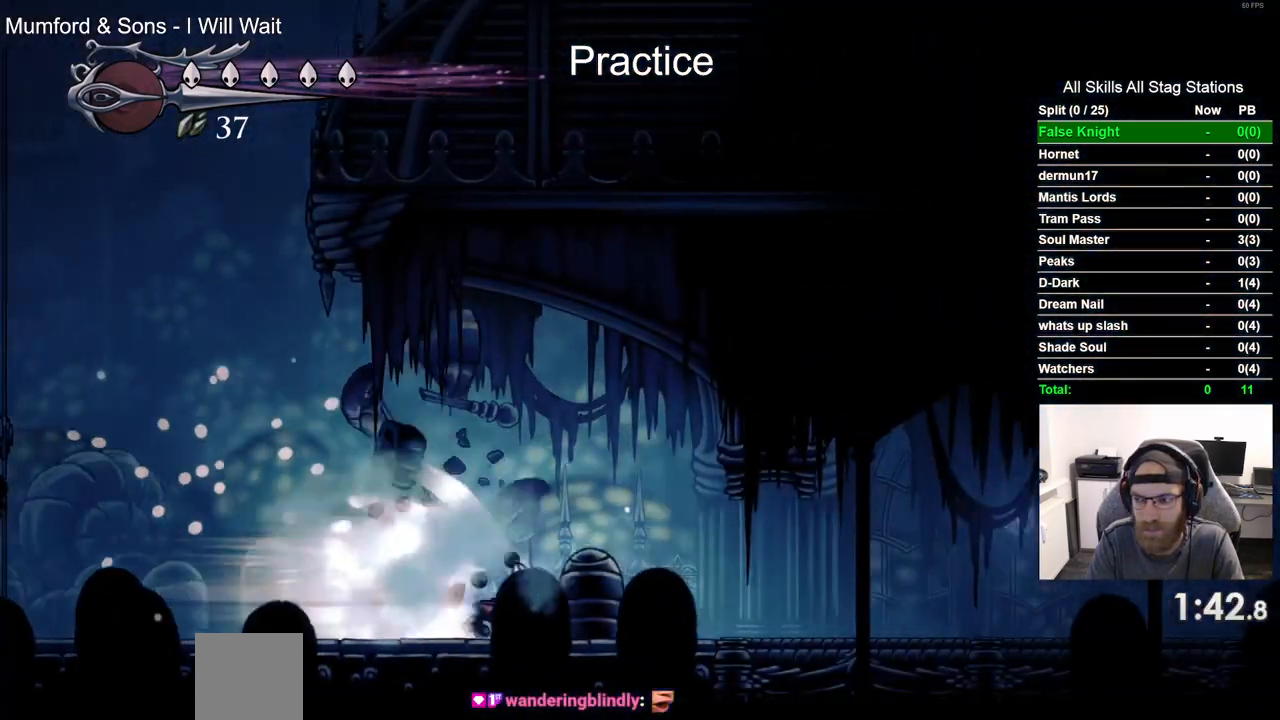
{"buttons": ["DPAD_RIGHT"], "left_stick": "center", "right_stick": "center", "events": []}
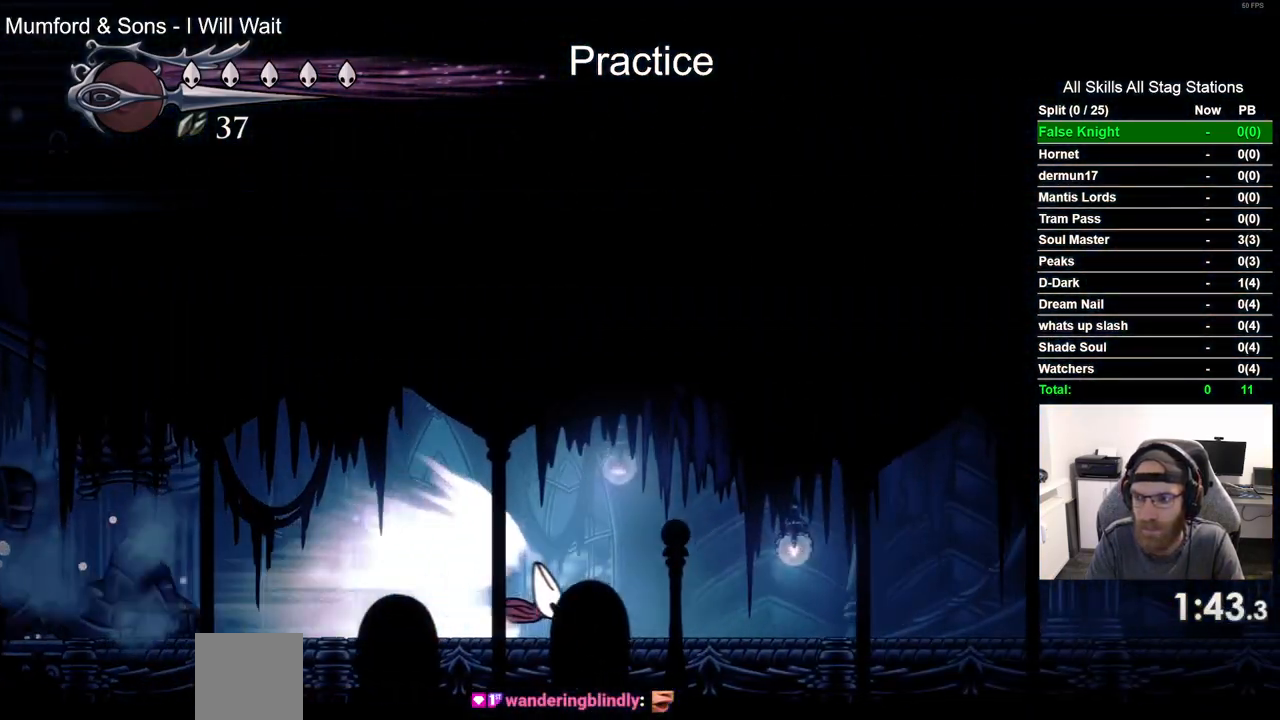
{"buttons": ["DPAD_RIGHT"], "left_stick": "center", "right_stick": "center", "events": []}
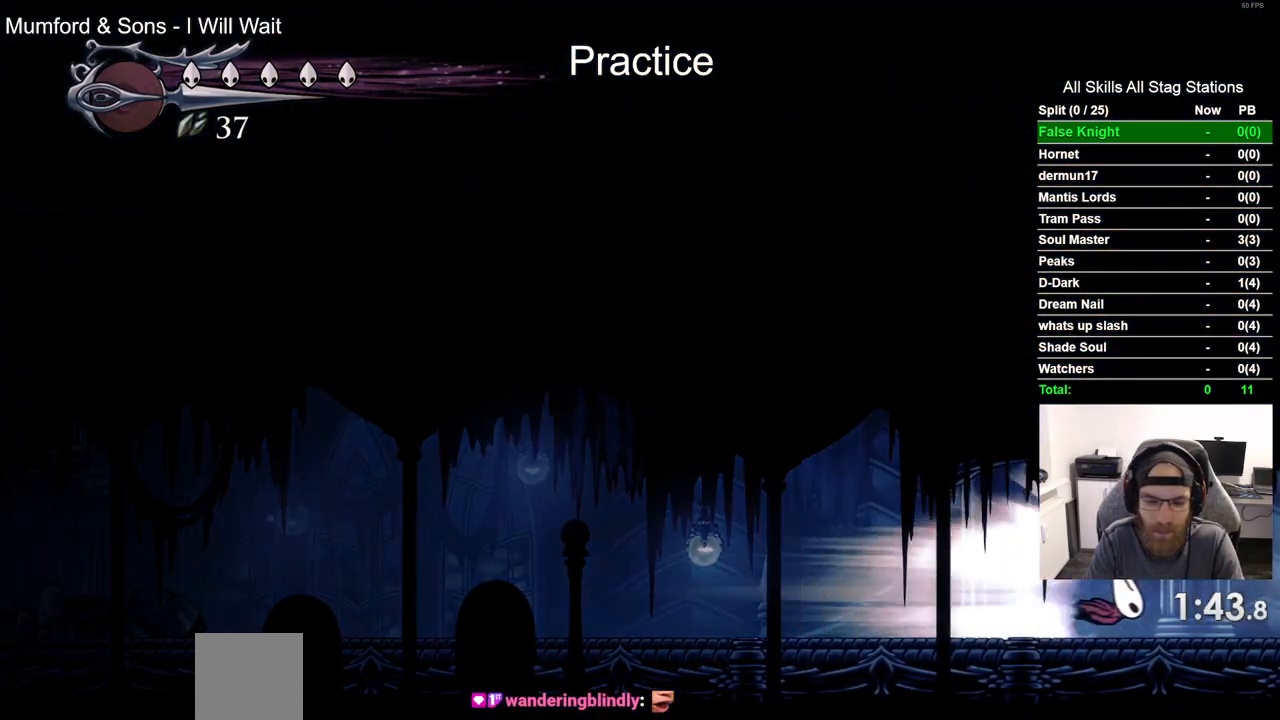
{"buttons": ["DPAD_RIGHT"], "left_stick": "center", "right_stick": "center", "events": []}
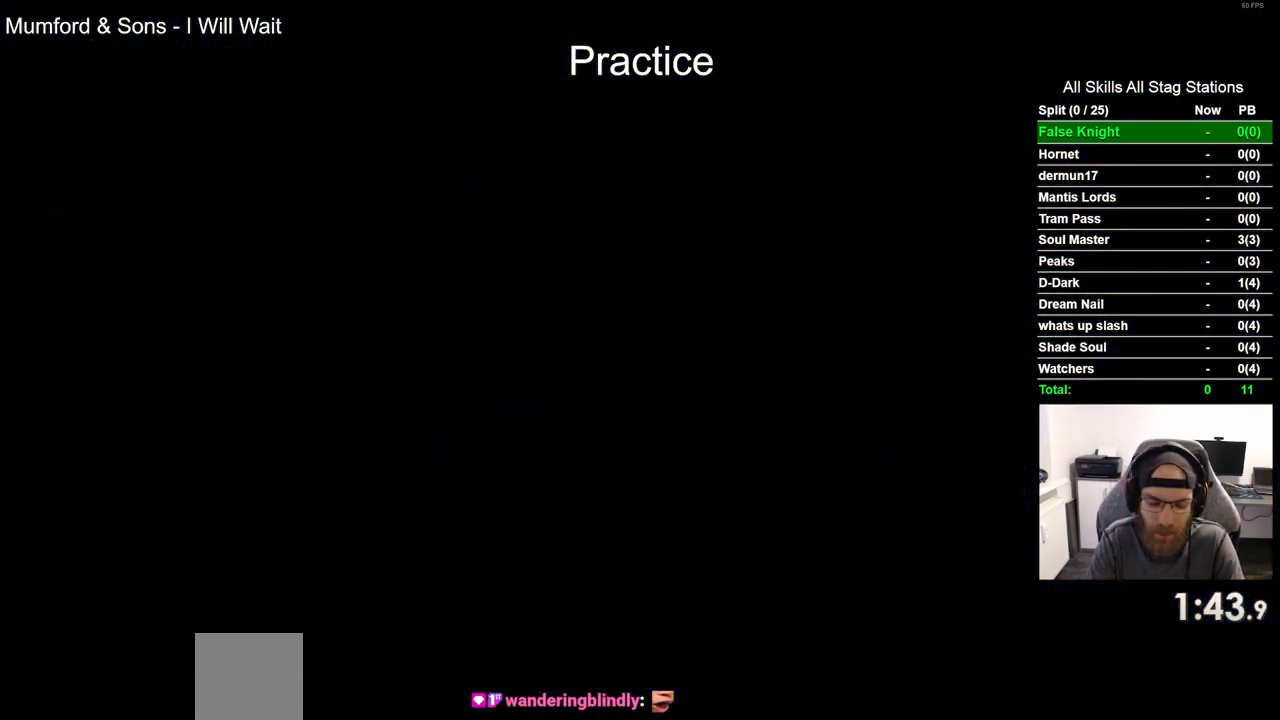
{"buttons": [], "left_stick": "center", "right_stick": "center", "events": [[67, "DPAD_RIGHT", "up"]]}